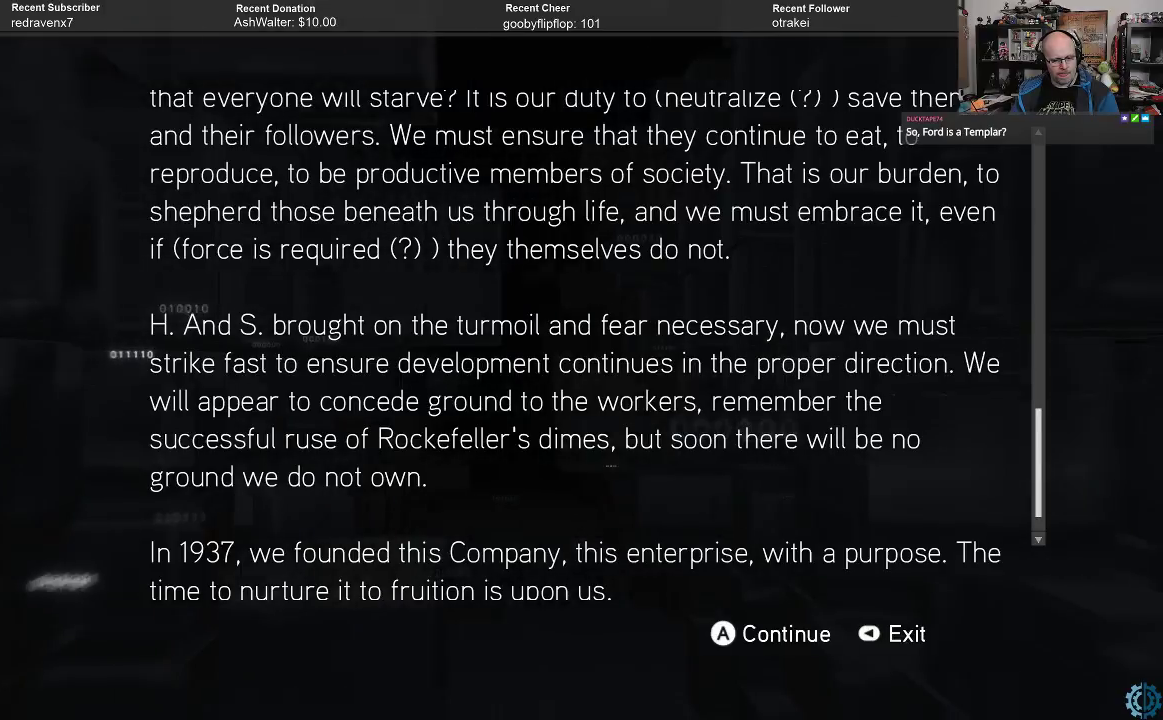
Gameplay with a controller (Xbox layout); each line is a JSON object with the inputs held at the frame after it. "events" lists button and stick changes between this image and that frame as [ms after this image, input, new state], when the widget could be followed in between.
{"buttons": [], "left_stick": "down", "right_stick": "center", "events": [[100, "left_stick", "down"], [233, "left_stick", "center"], [500, "left_stick", "down"]]}
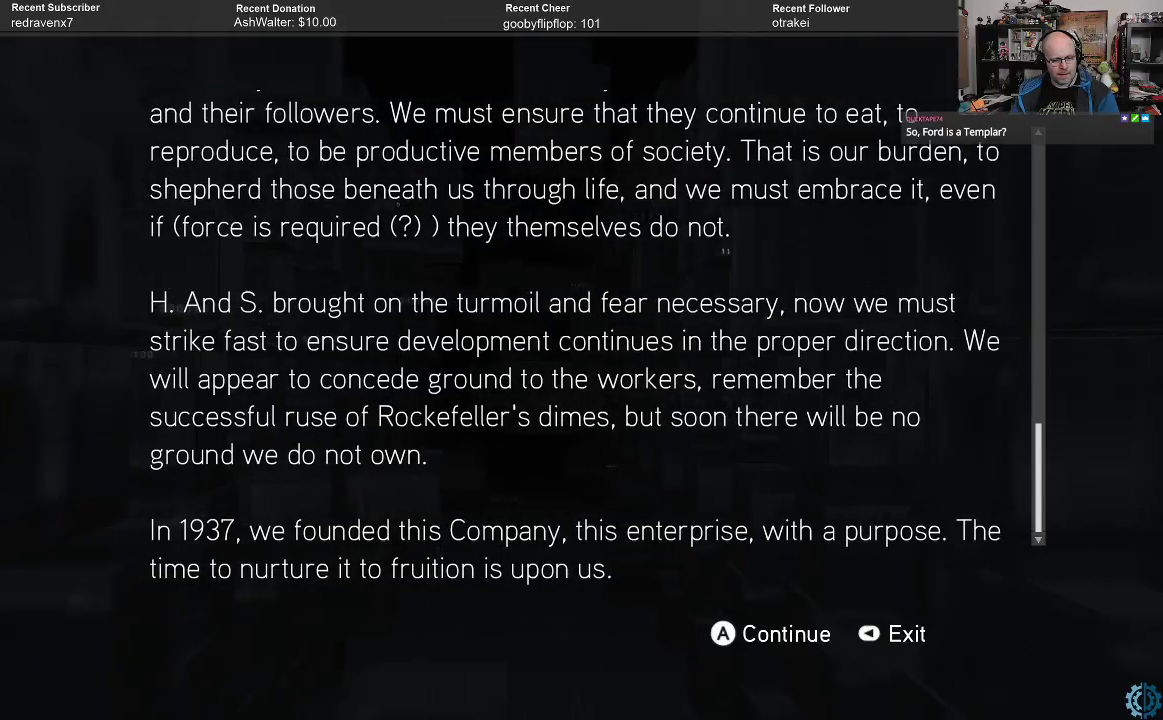
{"buttons": [], "left_stick": "down", "right_stick": "center", "events": []}
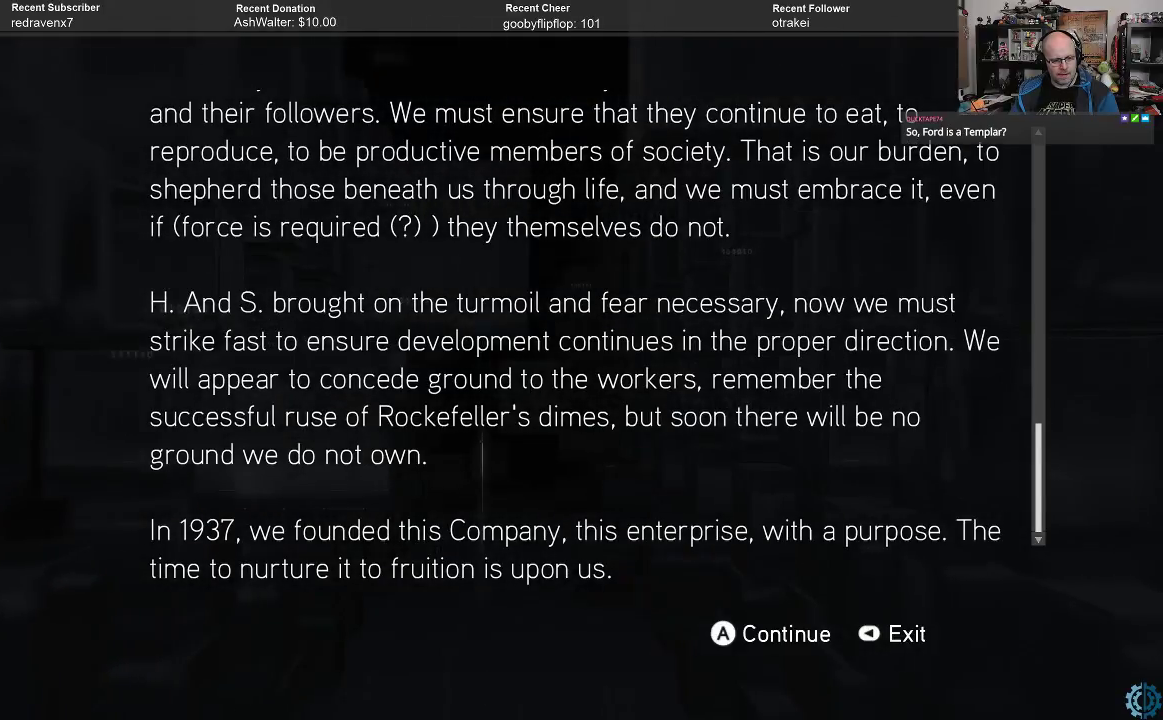
{"buttons": [], "left_stick": "center", "right_stick": "center", "events": [[100, "left_stick", "center"]]}
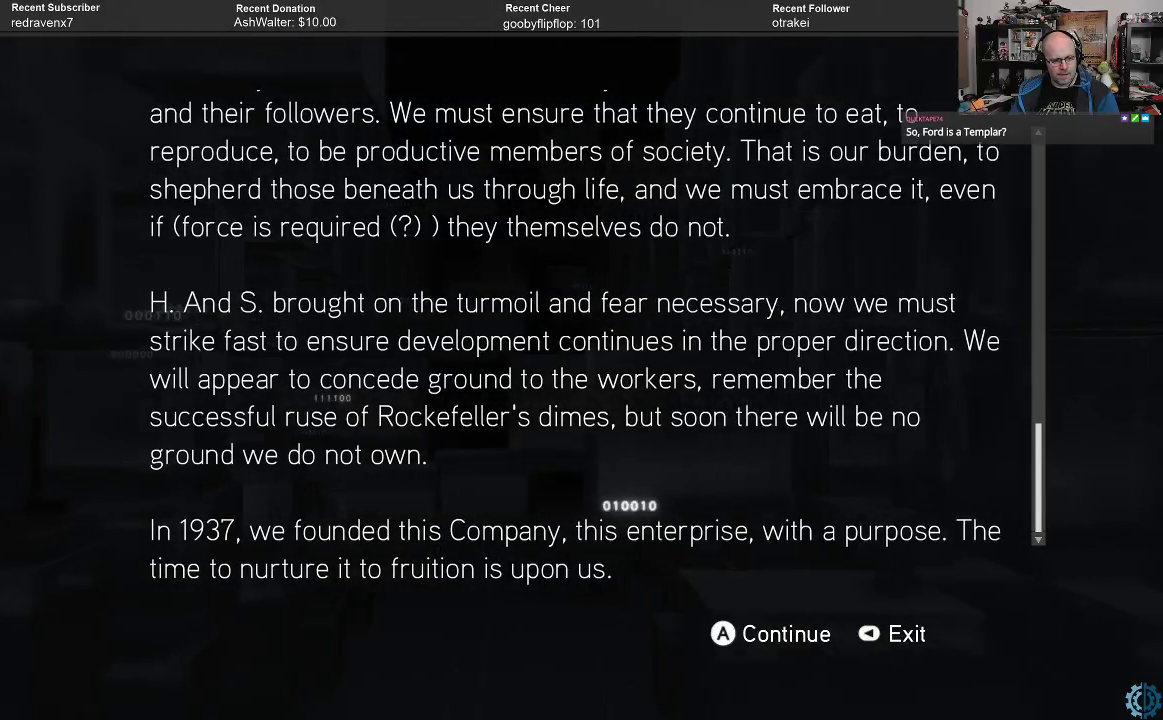
{"buttons": [], "left_stick": "center", "right_stick": "center", "events": []}
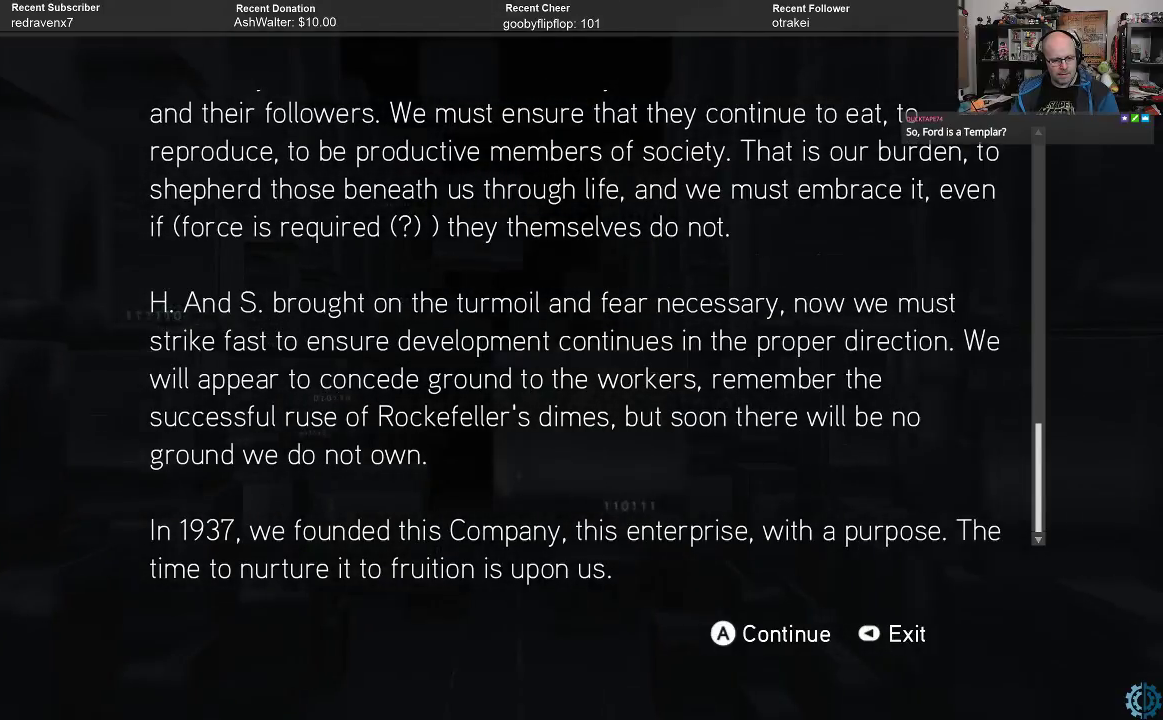
{"buttons": [], "left_stick": "center", "right_stick": "center", "events": []}
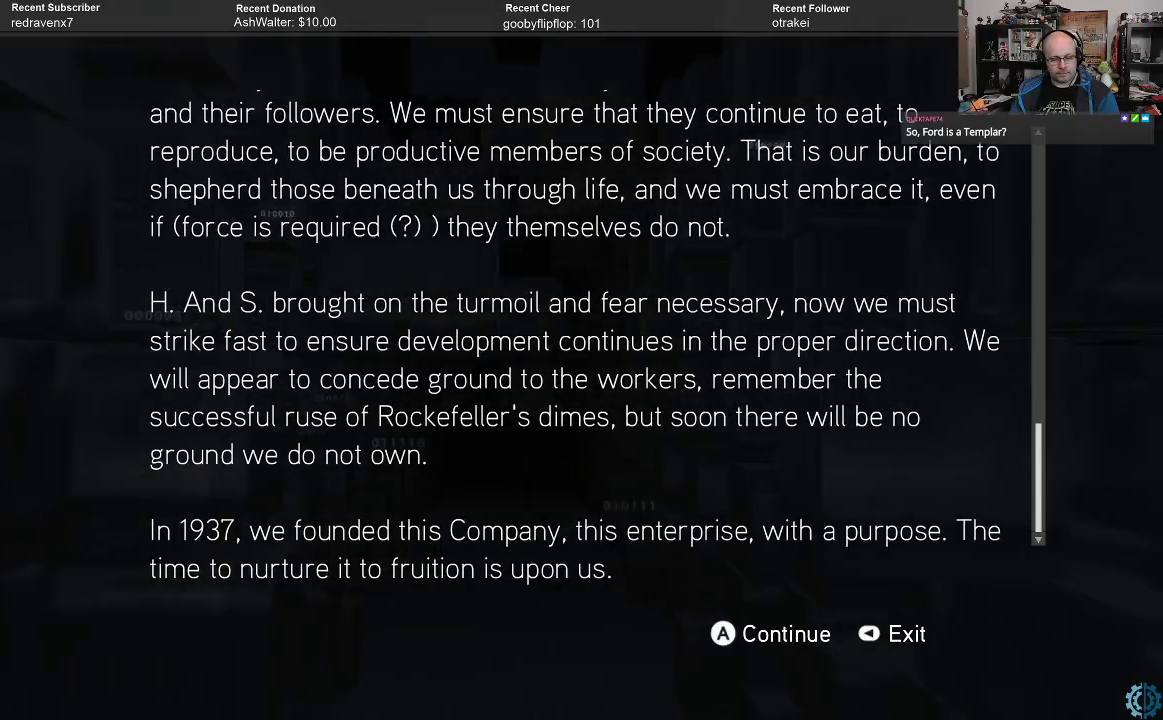
{"buttons": [], "left_stick": "center", "right_stick": "center", "events": []}
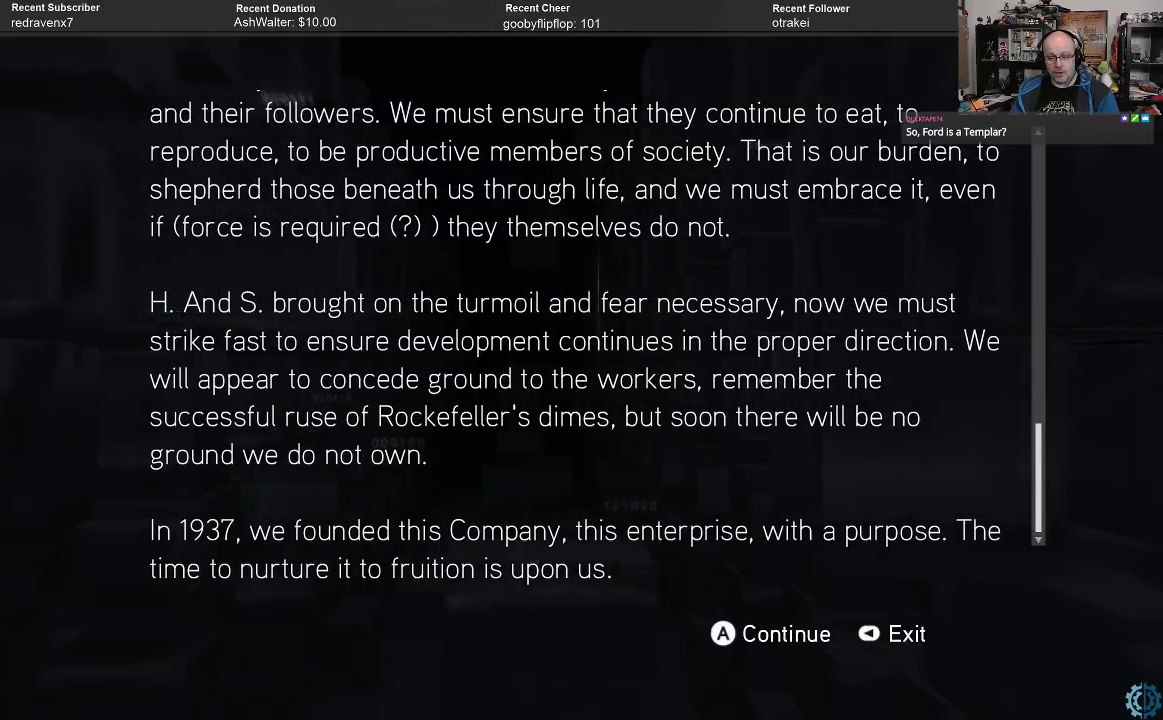
{"buttons": [], "left_stick": "center", "right_stick": "center", "events": []}
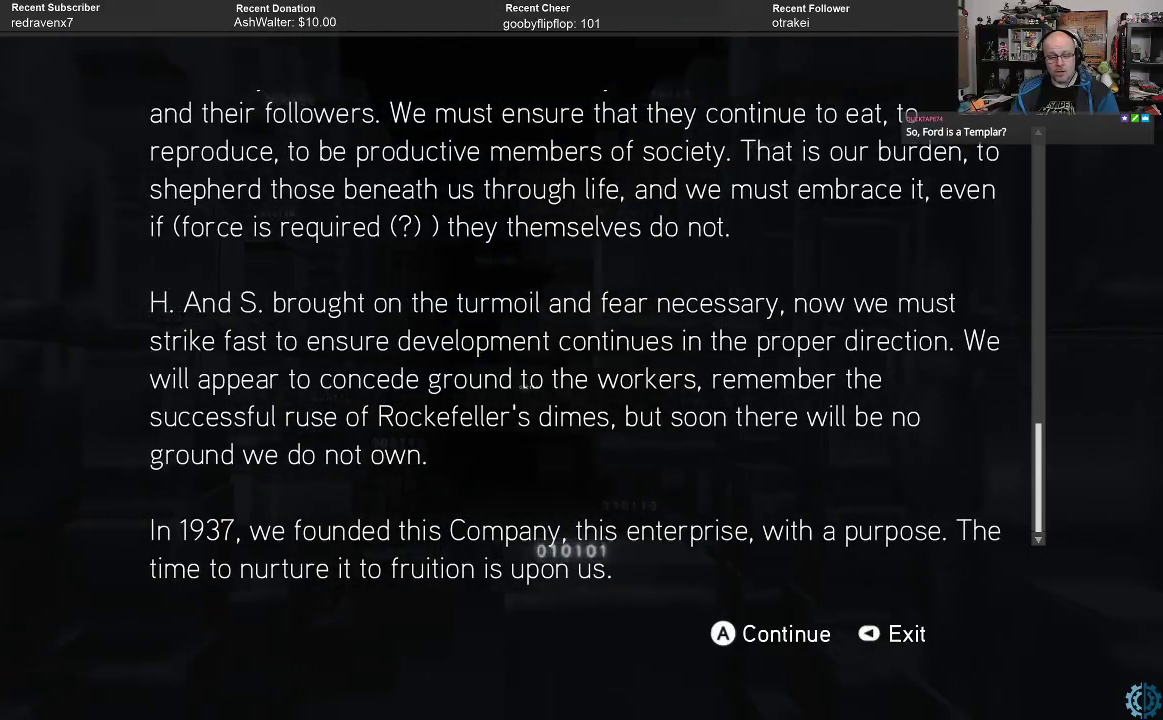
{"buttons": [], "left_stick": "center", "right_stick": "center", "events": []}
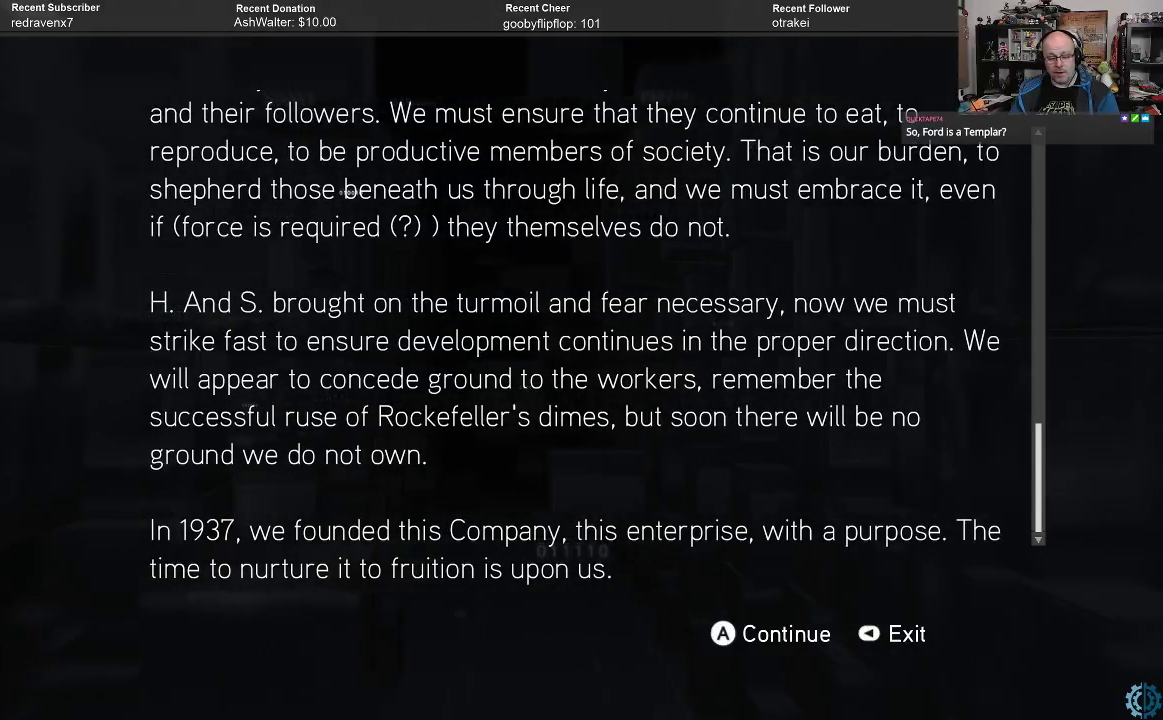
{"buttons": [], "left_stick": "center", "right_stick": "center", "events": []}
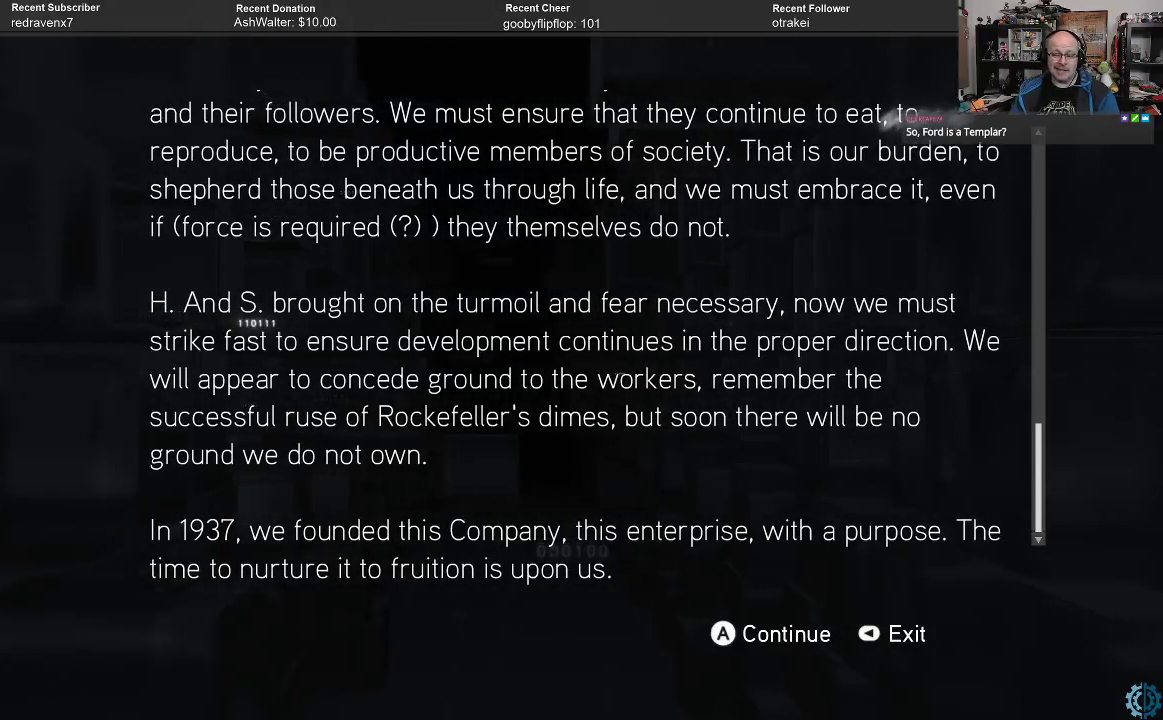
{"buttons": [], "left_stick": "center", "right_stick": "center", "events": []}
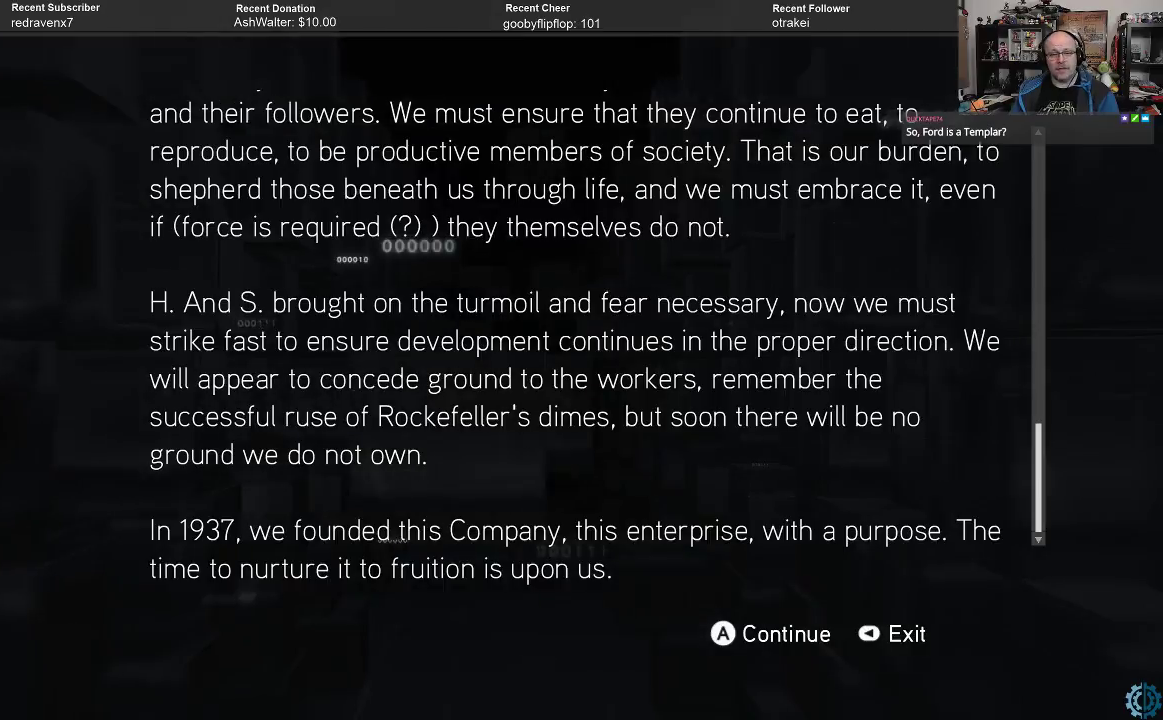
{"buttons": [], "left_stick": "center", "right_stick": "center", "events": []}
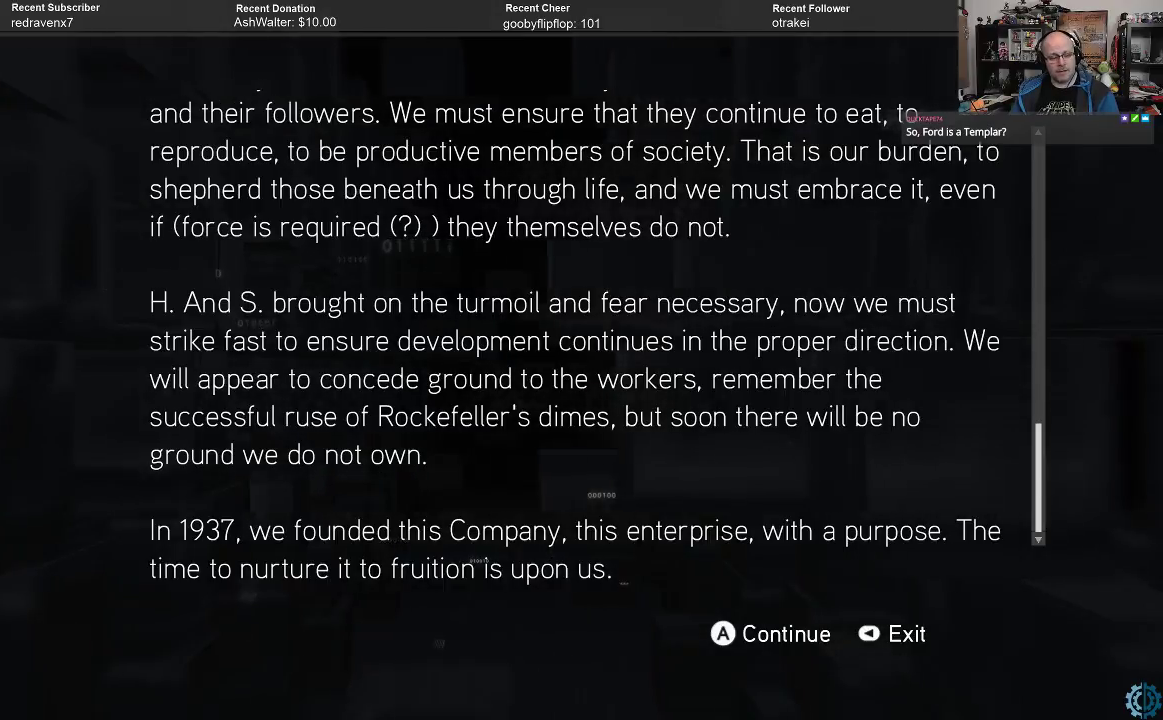
{"buttons": [], "left_stick": "center", "right_stick": "center", "events": []}
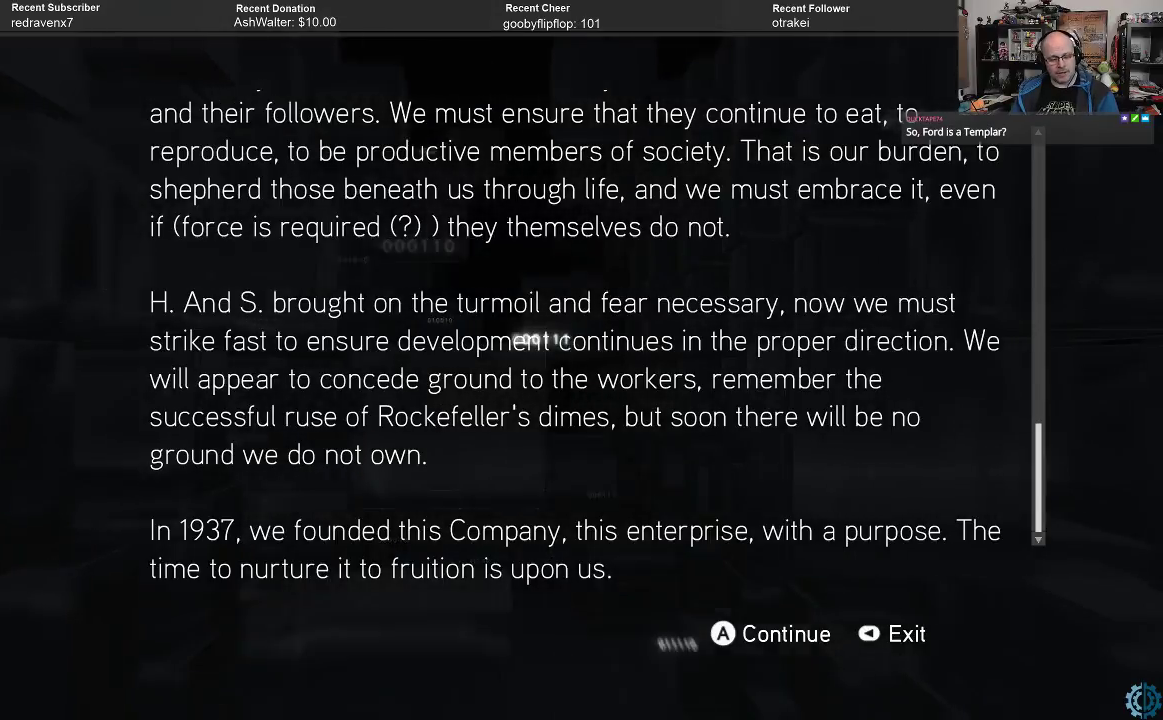
{"buttons": [], "left_stick": "center", "right_stick": "center", "events": [[33, "A", "down"], [133, "A", "up"]]}